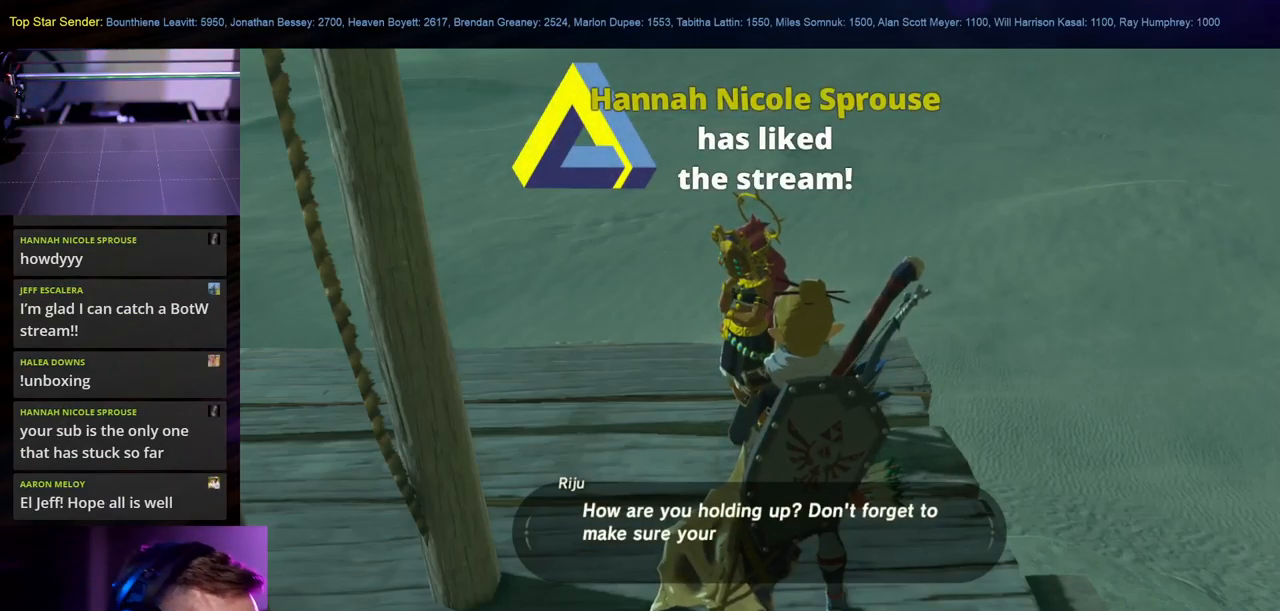
Gameplay with a controller (Nintendo layout); each line is a JSON object with the inputs held at the frame after it. "events" lists button and stick changes between this image and that frame as [ms after this image, input, new state], when the widget could be followed in between. Not read: L2 L3 R1 R2 R3.
{"buttons": [], "left_stick": "center", "right_stick": "center", "events": []}
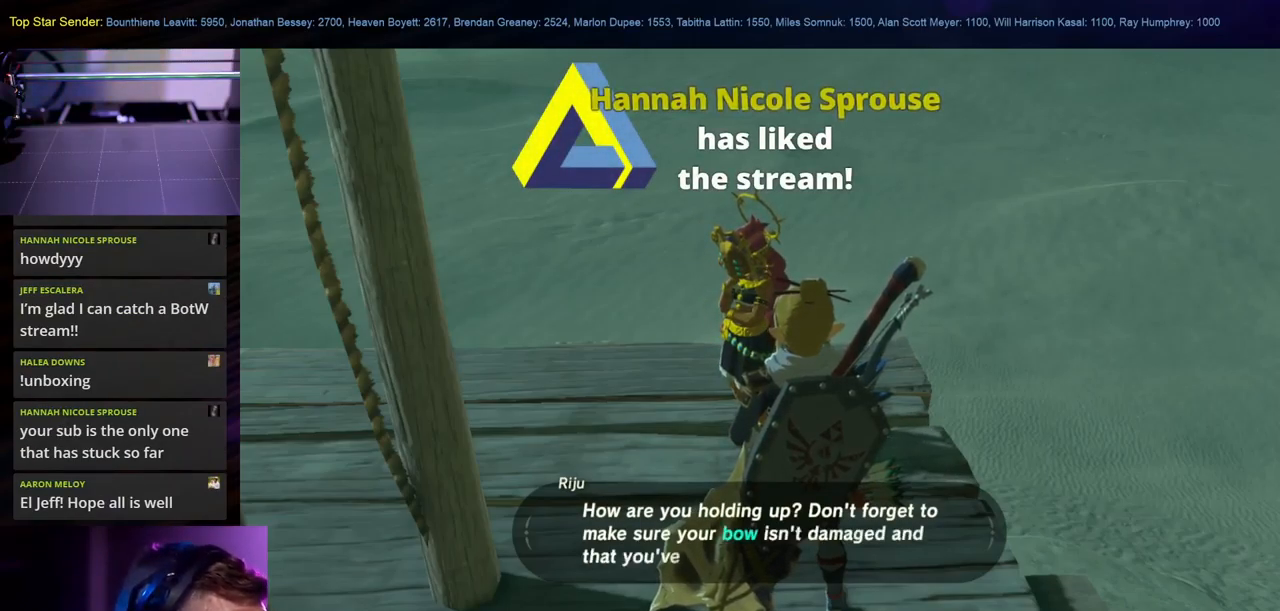
{"buttons": [], "left_stick": "center", "right_stick": "center", "events": []}
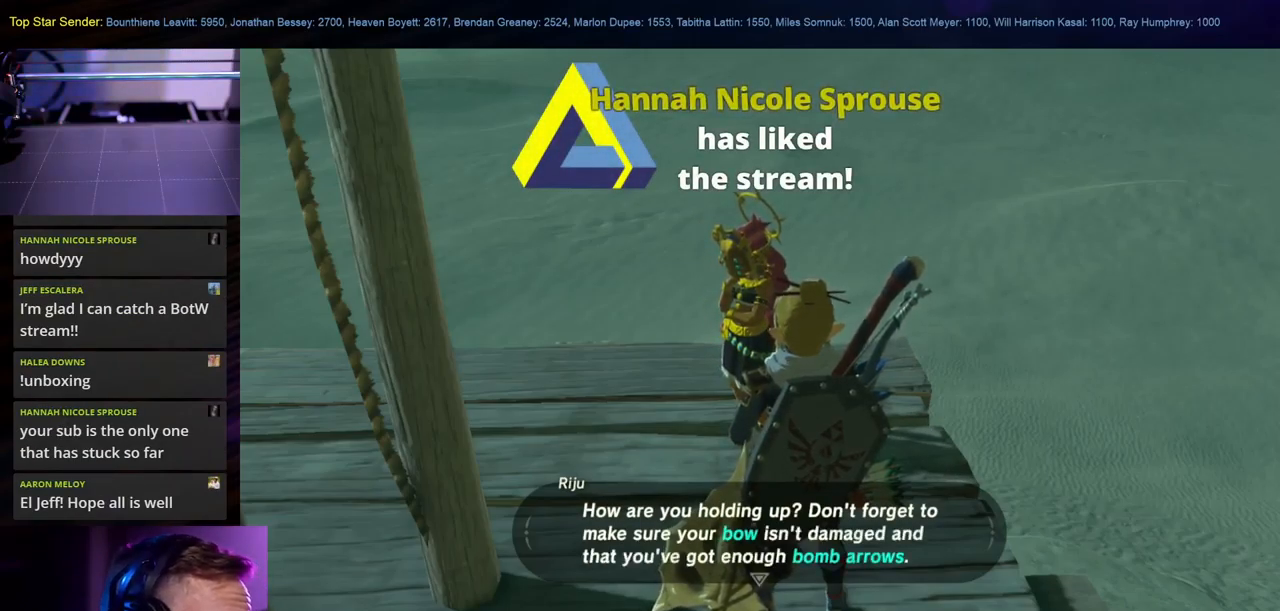
{"buttons": [], "left_stick": "center", "right_stick": "center", "events": []}
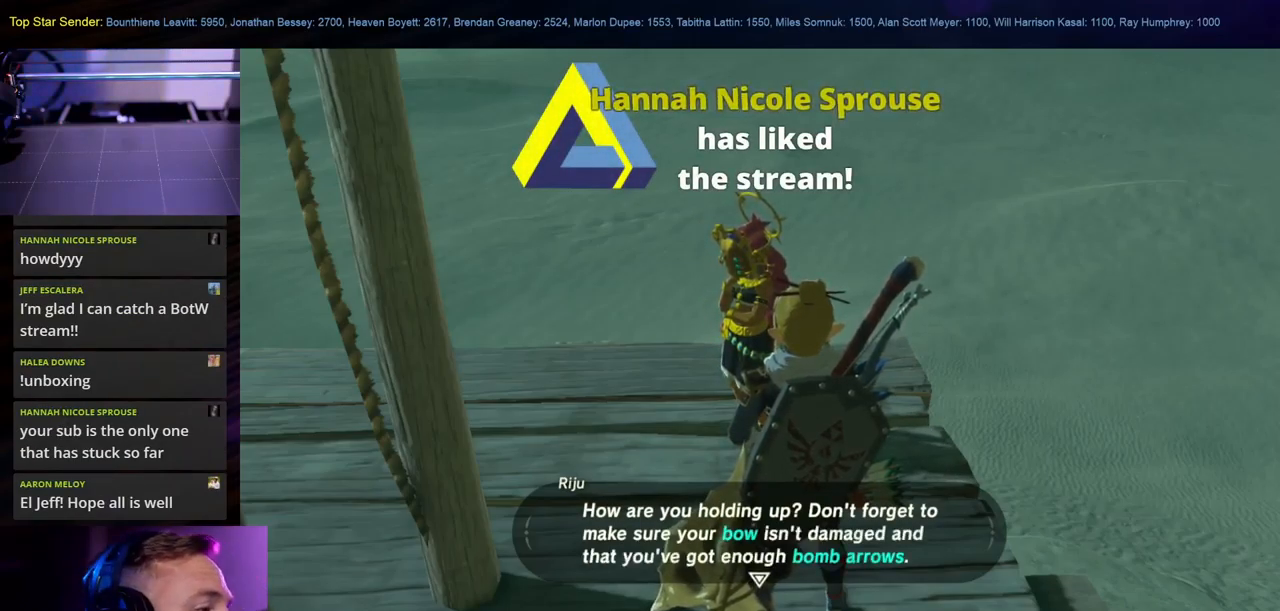
{"buttons": [], "left_stick": "center", "right_stick": "center", "events": [[316, "A", "down"], [433, "A", "up"]]}
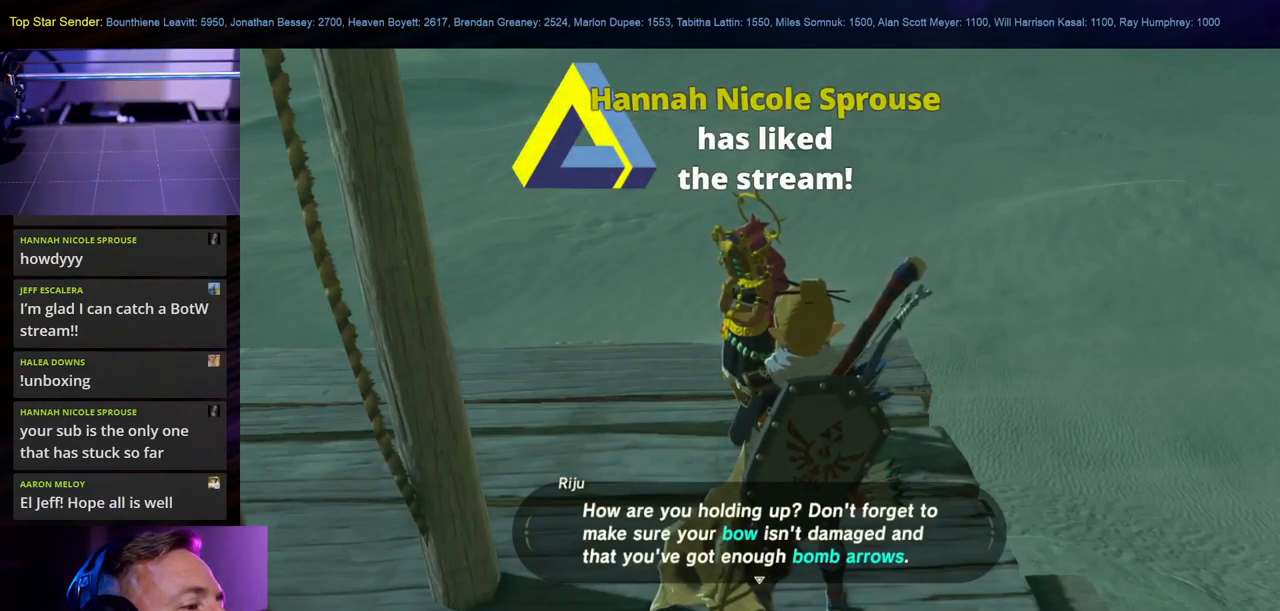
{"buttons": [], "left_stick": "center", "right_stick": "center", "events": []}
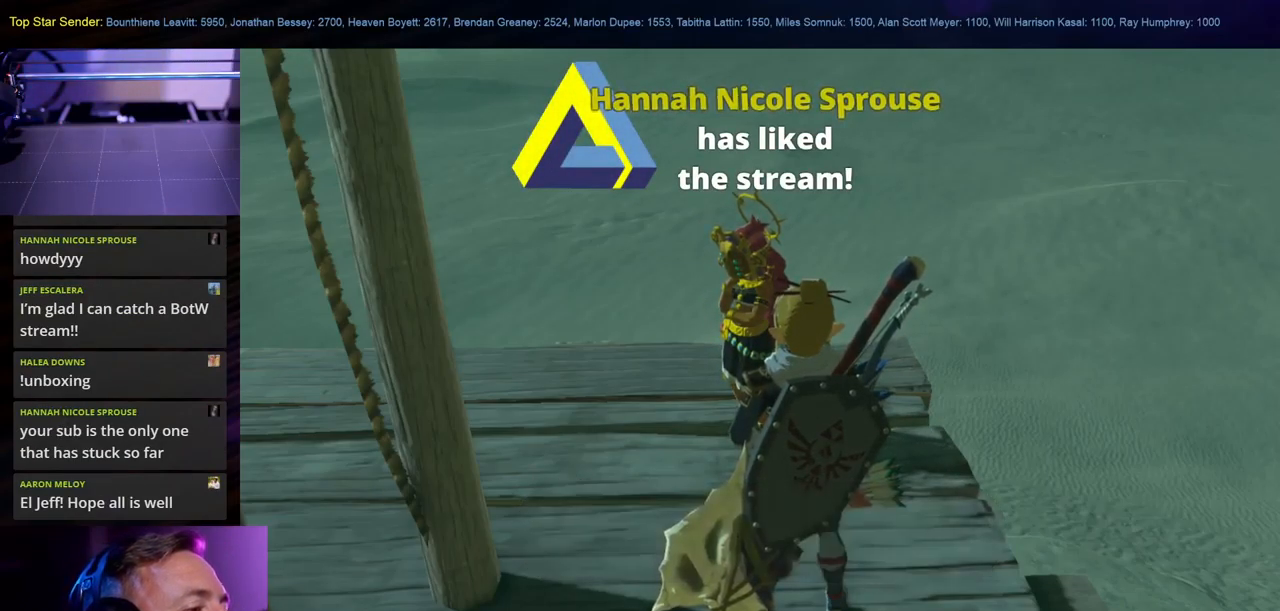
{"buttons": [], "left_stick": "center", "right_stick": "center", "events": []}
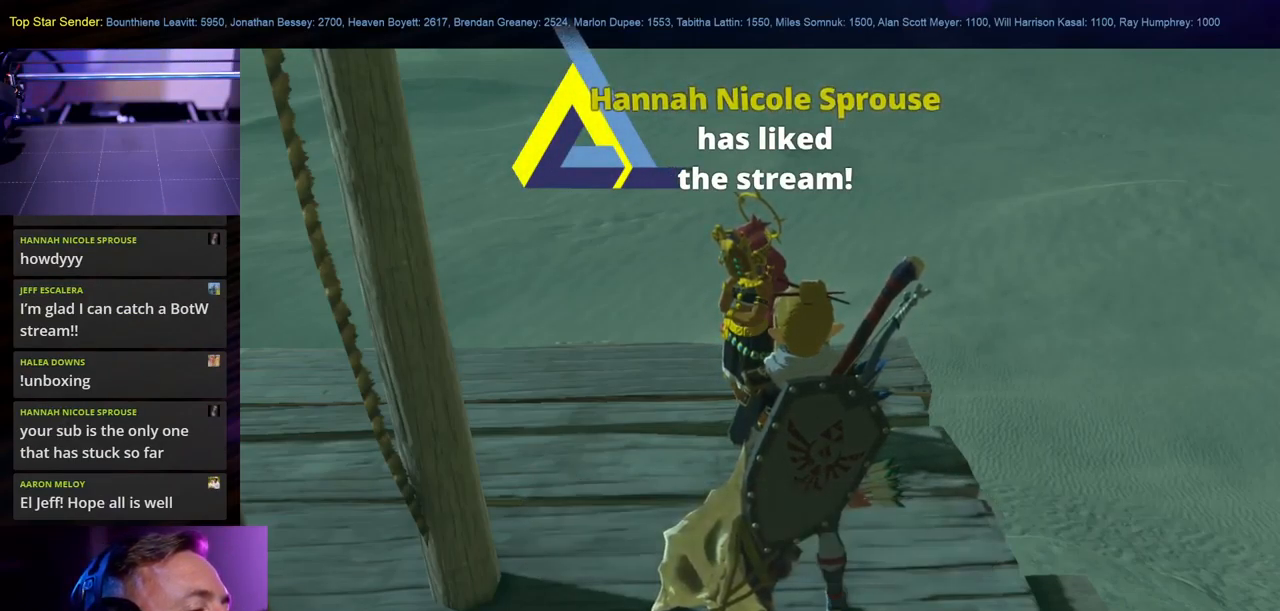
{"buttons": [], "left_stick": "center", "right_stick": "center", "events": []}
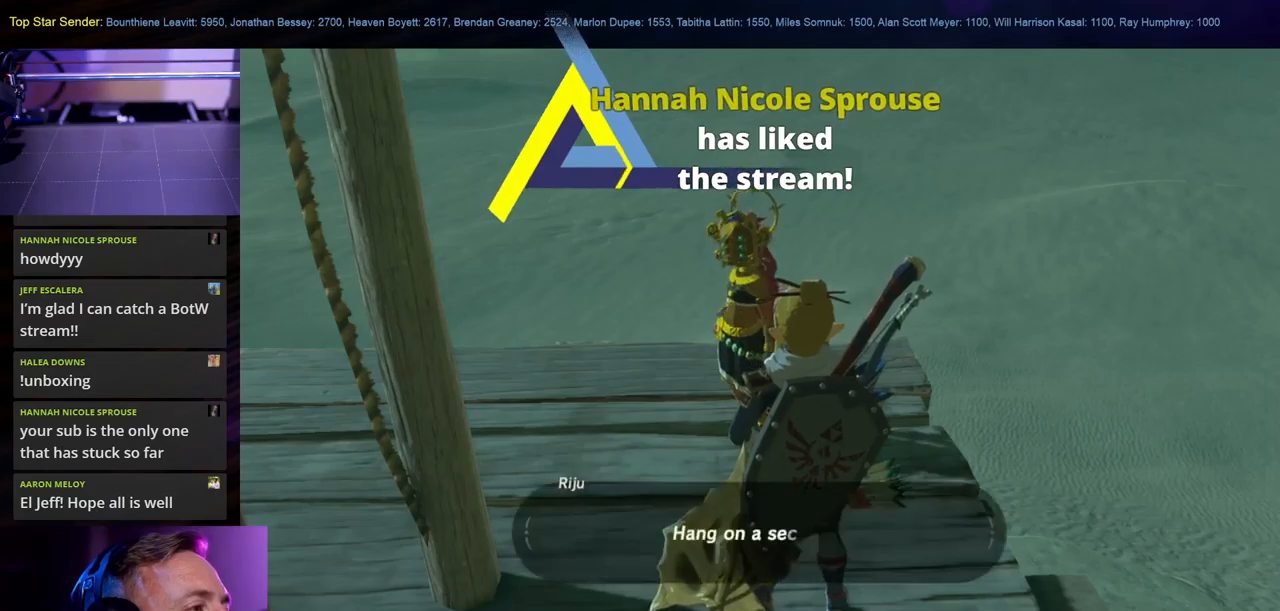
{"buttons": [], "left_stick": "center", "right_stick": "center", "events": [[50, "A", "down"], [150, "A", "up"]]}
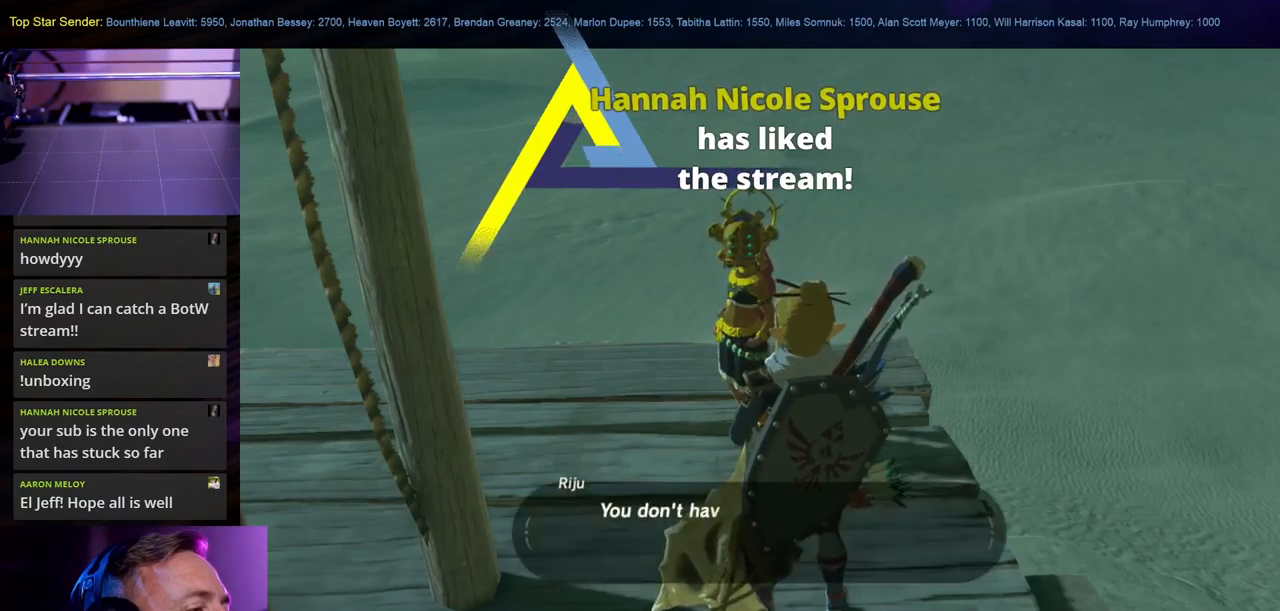
{"buttons": [], "left_stick": "center", "right_stick": "center", "events": []}
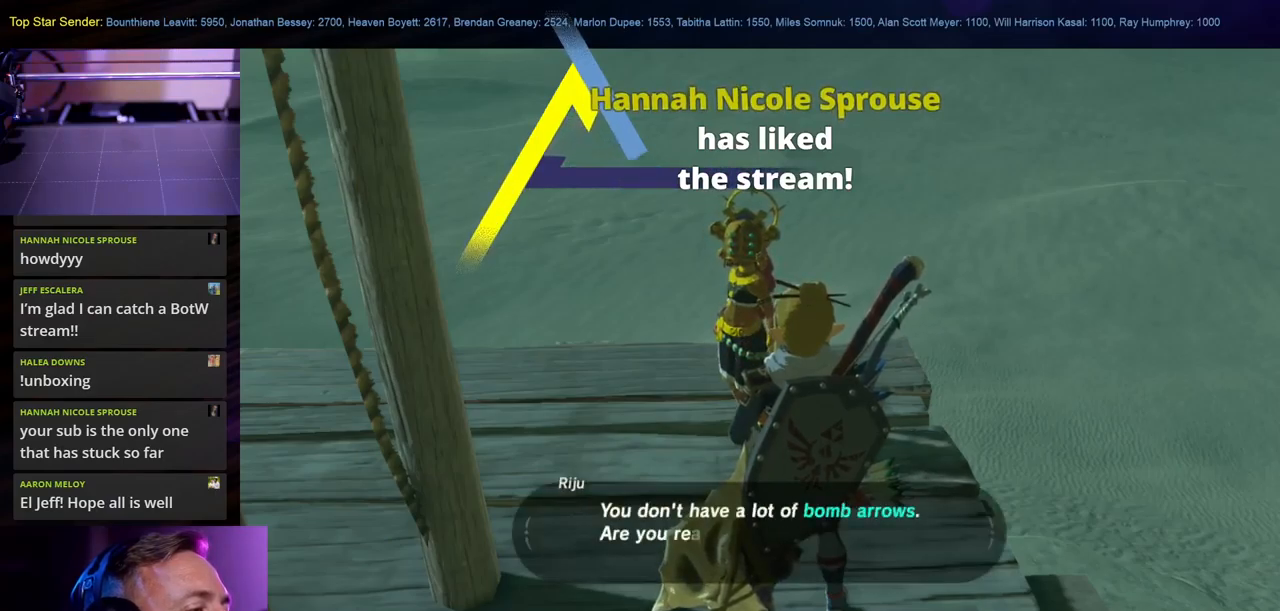
{"buttons": [], "left_stick": "center", "right_stick": "center", "events": []}
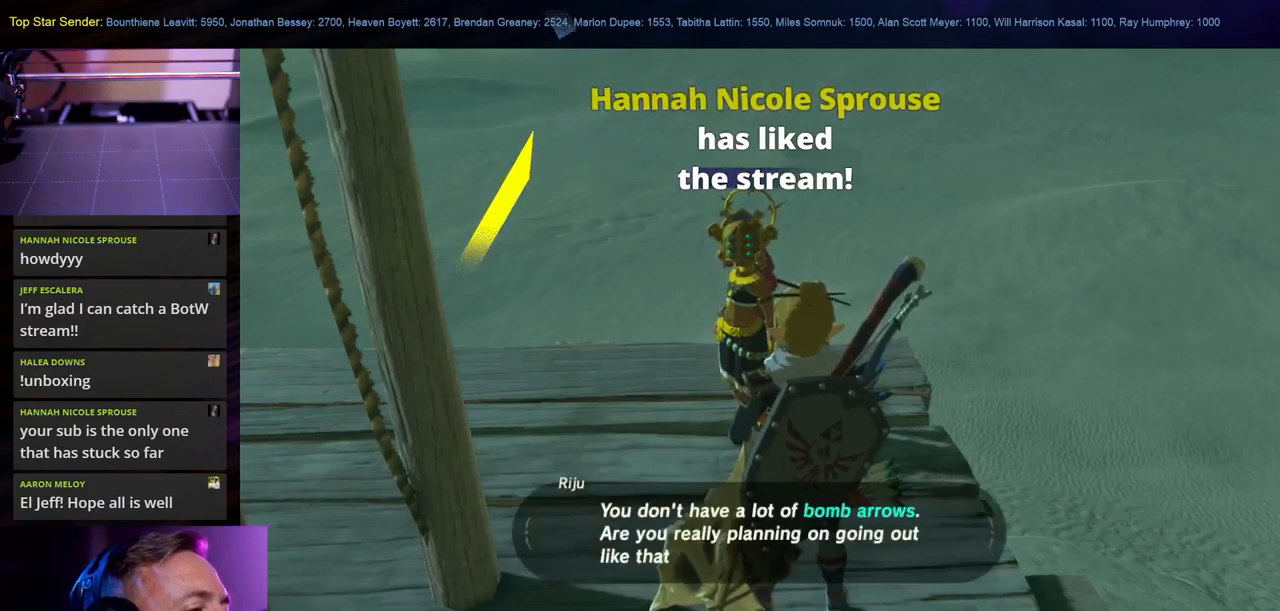
{"buttons": [], "left_stick": "center", "right_stick": "center", "events": []}
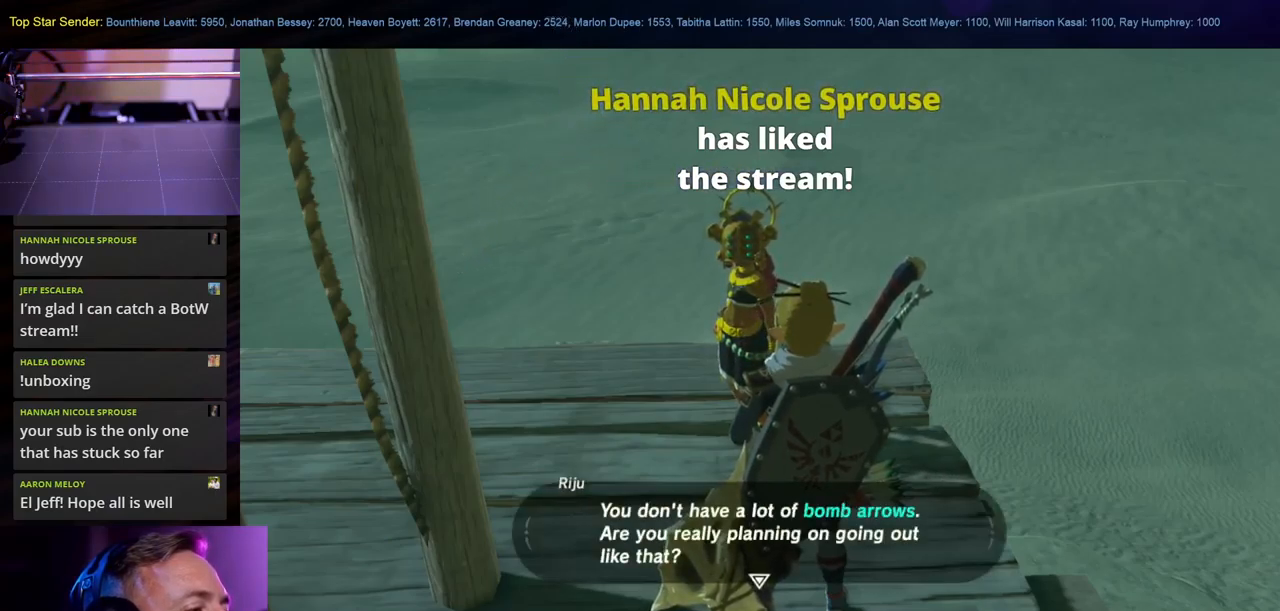
{"buttons": [], "left_stick": "center", "right_stick": "center", "events": []}
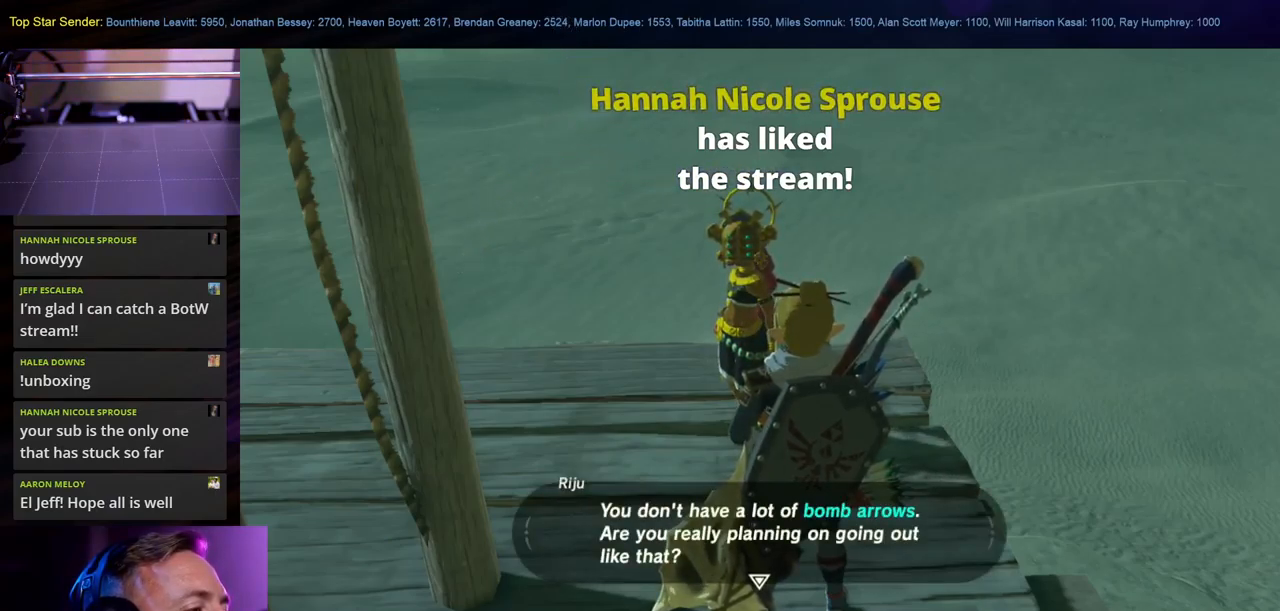
{"buttons": [], "left_stick": "center", "right_stick": "center", "events": []}
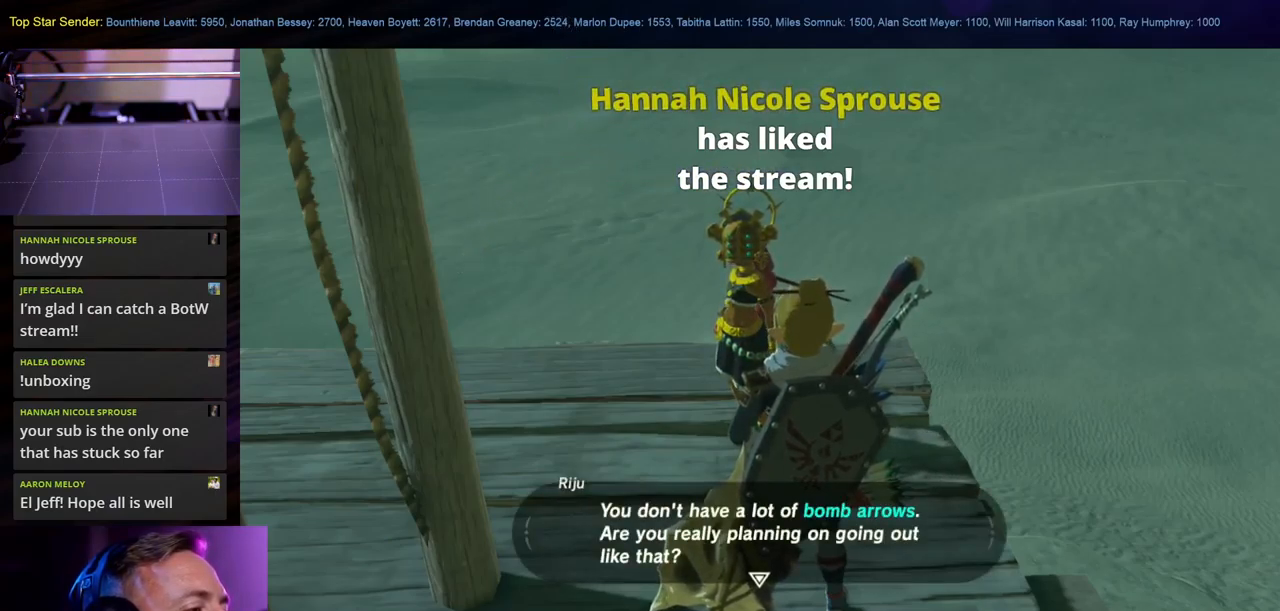
{"buttons": [], "left_stick": "center", "right_stick": "center", "events": []}
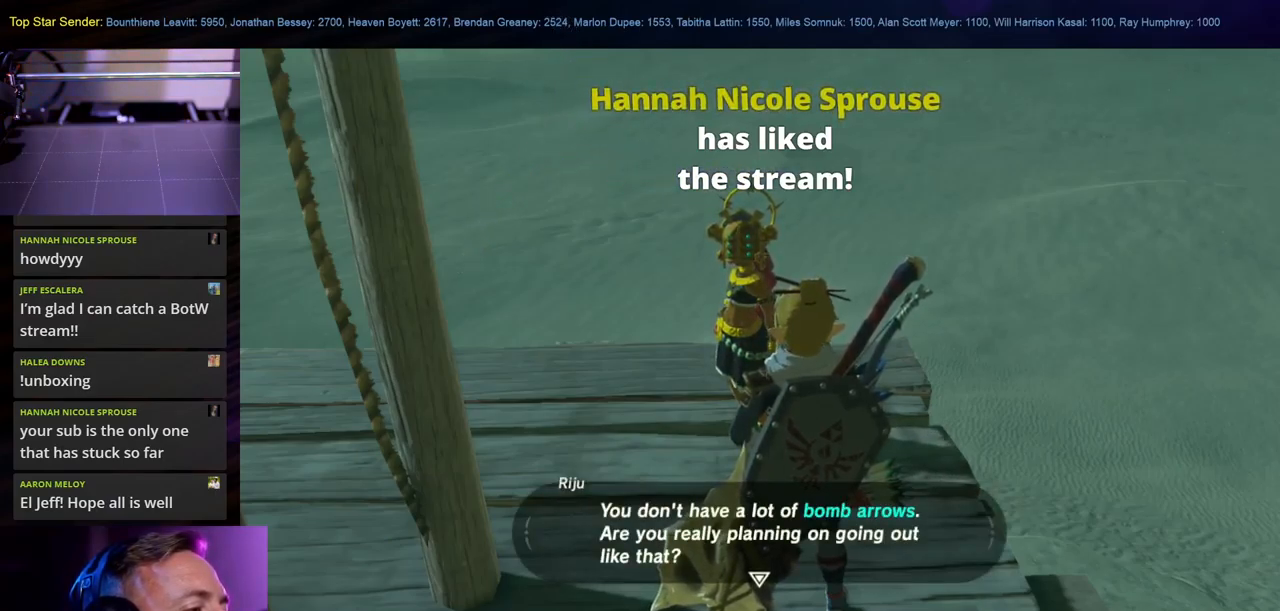
{"buttons": [], "left_stick": "center", "right_stick": "center", "events": []}
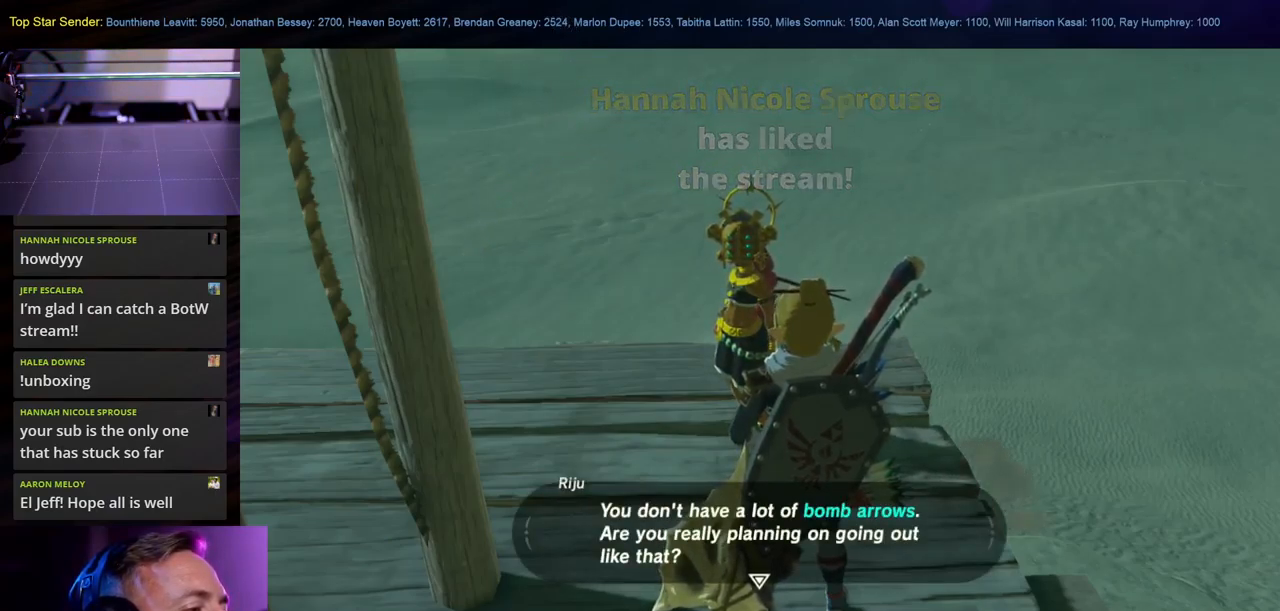
{"buttons": [], "left_stick": "center", "right_stick": "center", "events": [[317, "A", "down"], [450, "A", "up"]]}
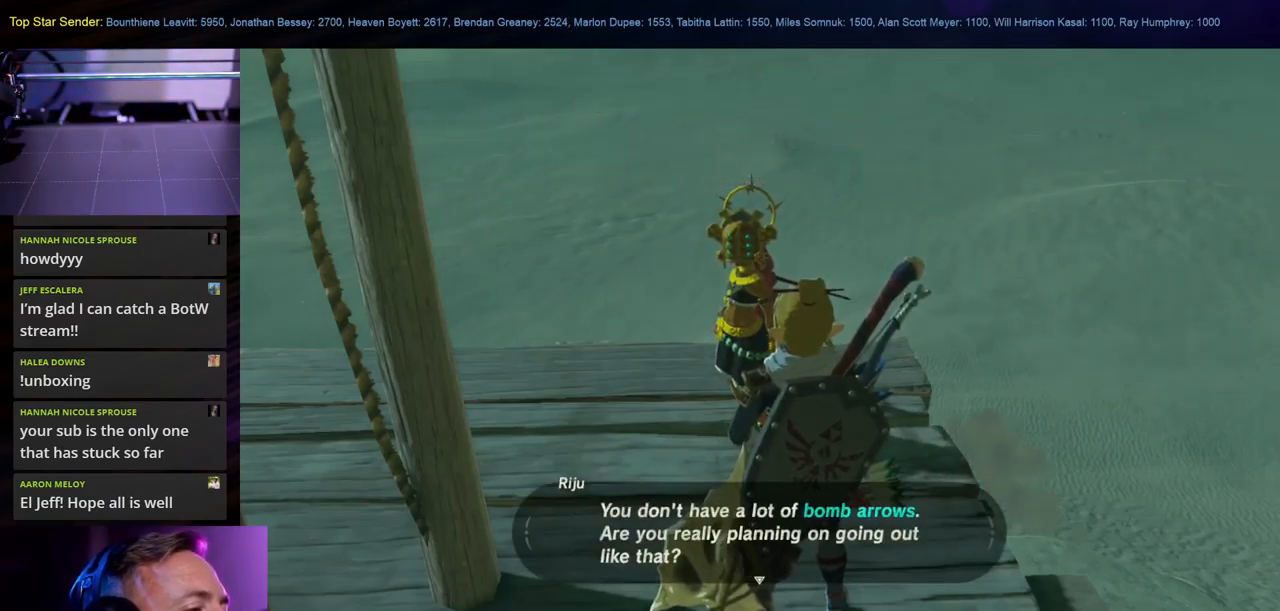
{"buttons": [], "left_stick": "center", "right_stick": "center", "events": []}
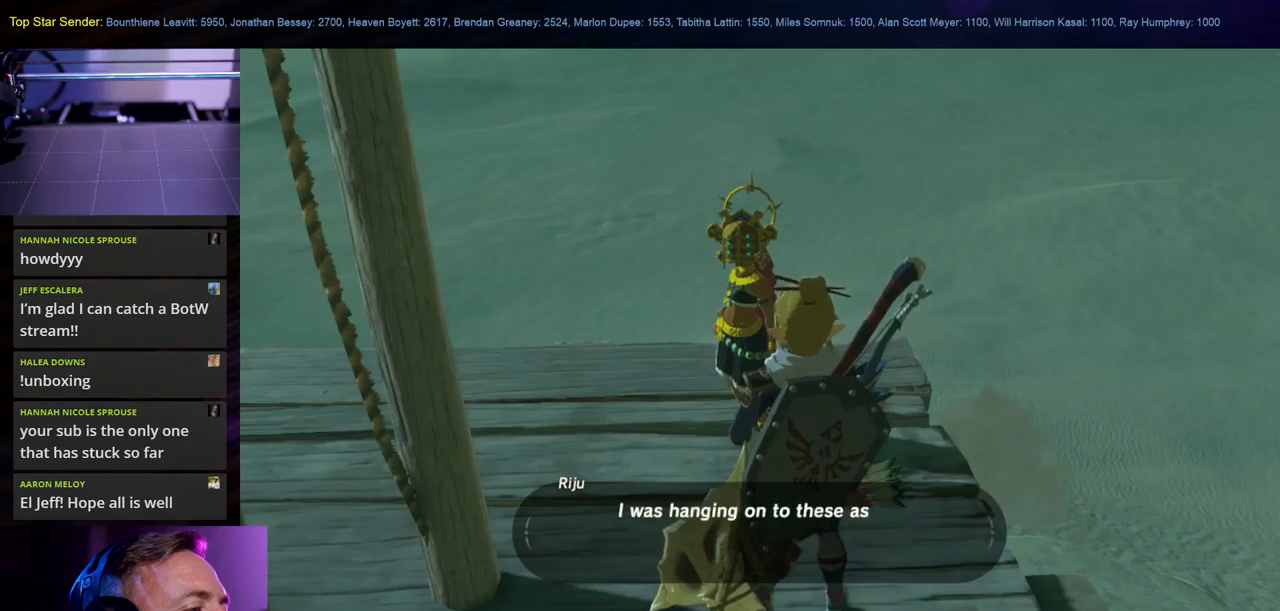
{"buttons": [], "left_stick": "center", "right_stick": "center", "events": []}
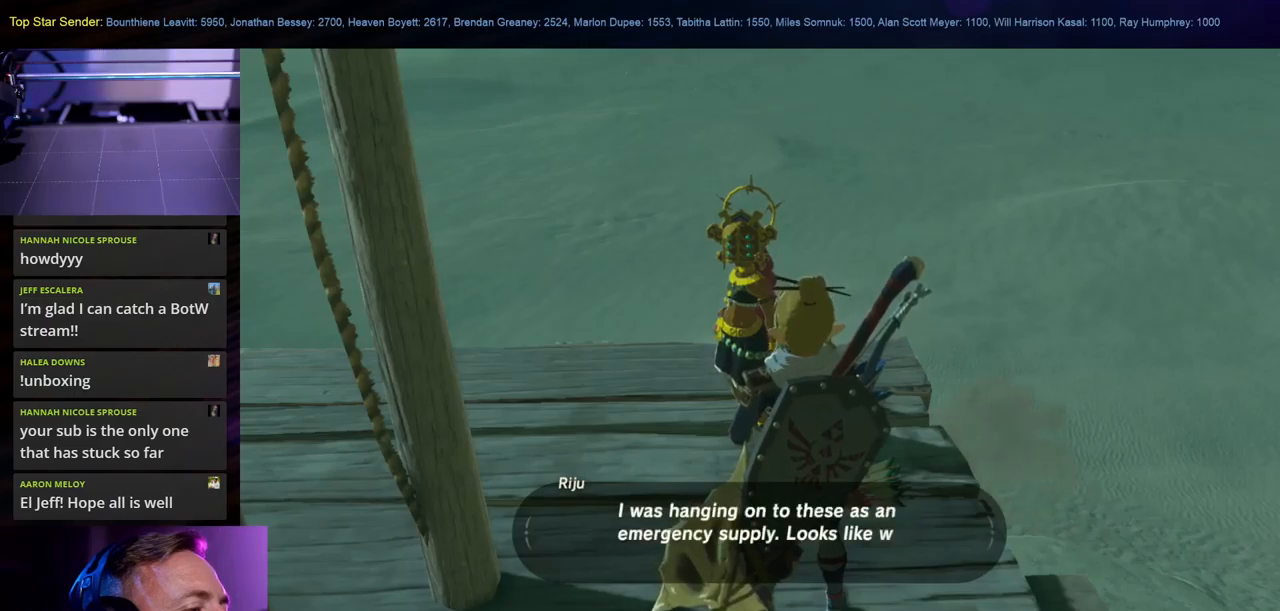
{"buttons": [], "left_stick": "center", "right_stick": "center", "events": []}
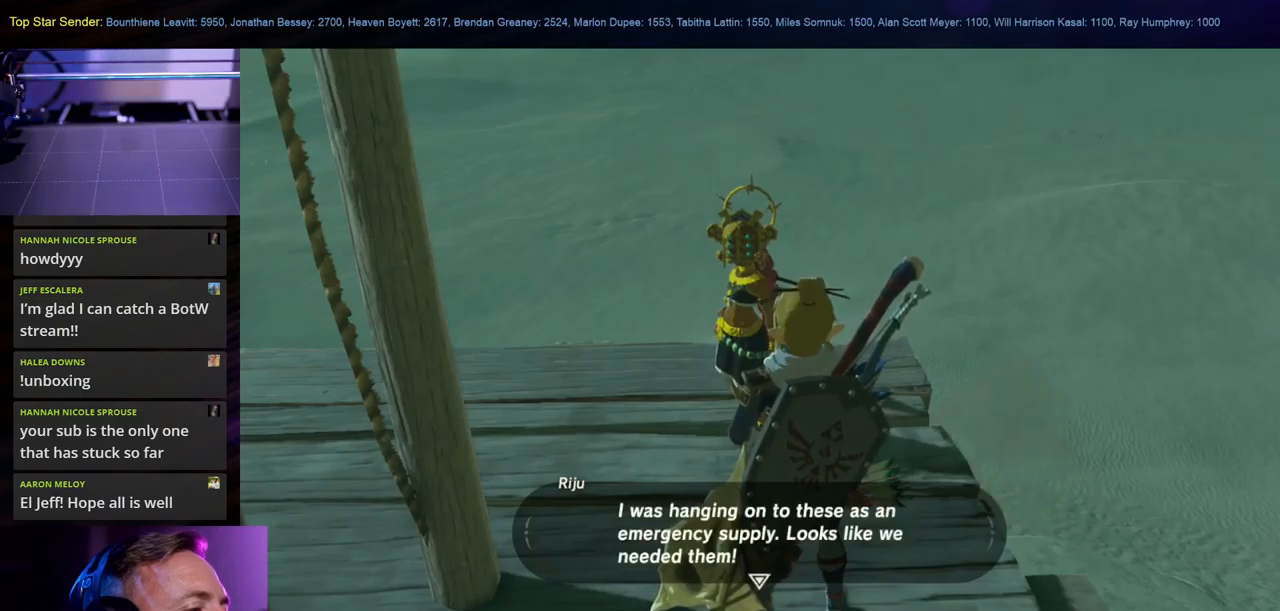
{"buttons": [], "left_stick": "center", "right_stick": "center", "events": []}
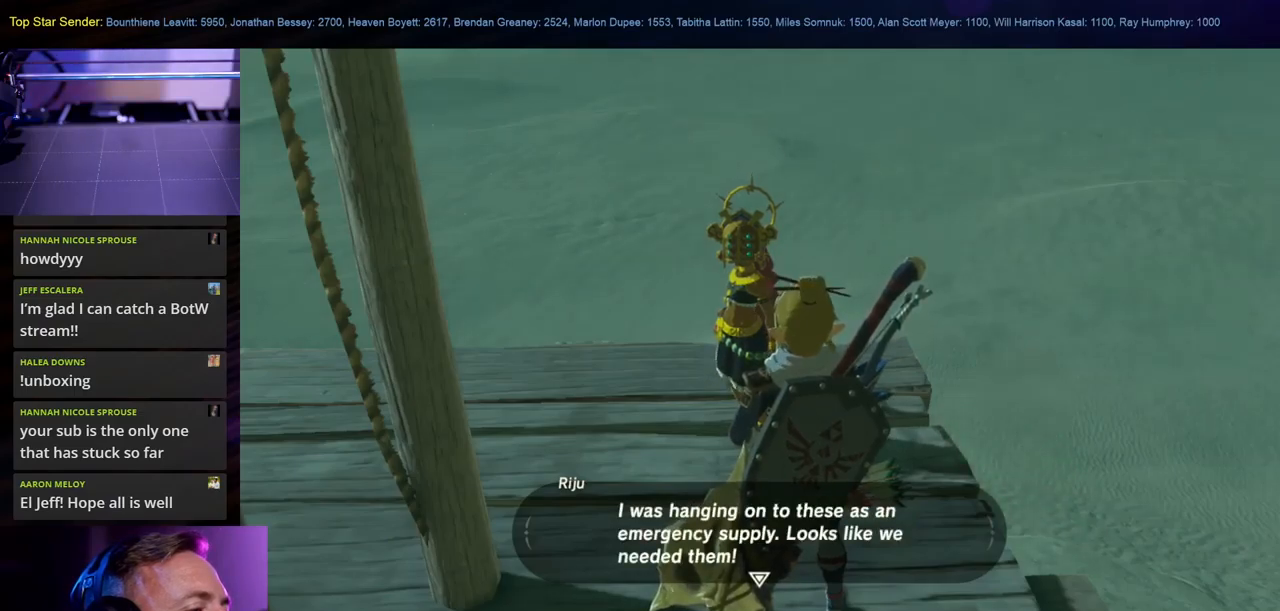
{"buttons": [], "left_stick": "center", "right_stick": "center", "events": []}
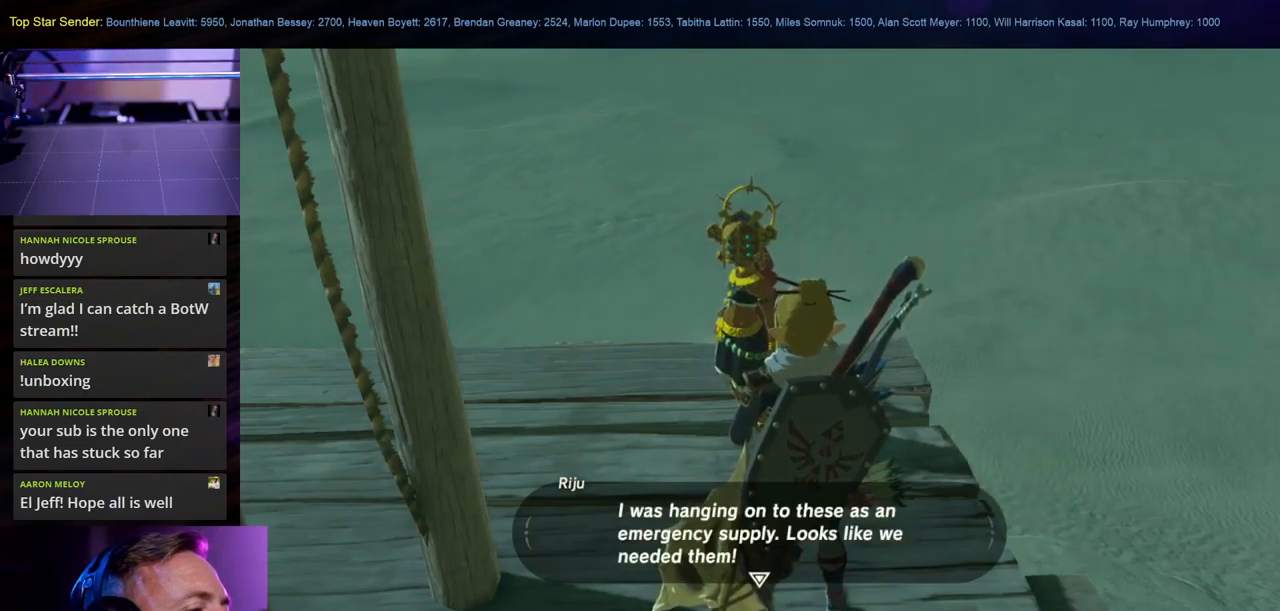
{"buttons": ["A"], "left_stick": "center", "right_stick": "center", "events": [[367, "A", "down"]]}
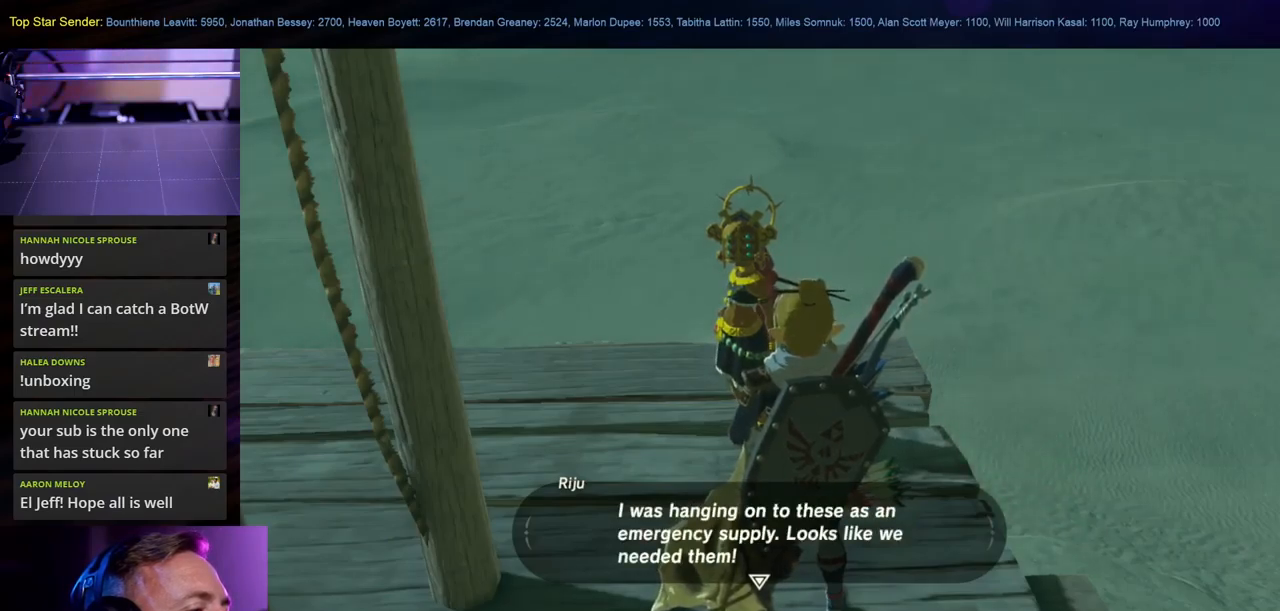
{"buttons": [], "left_stick": "center", "right_stick": "center", "events": [[17, "A", "up"]]}
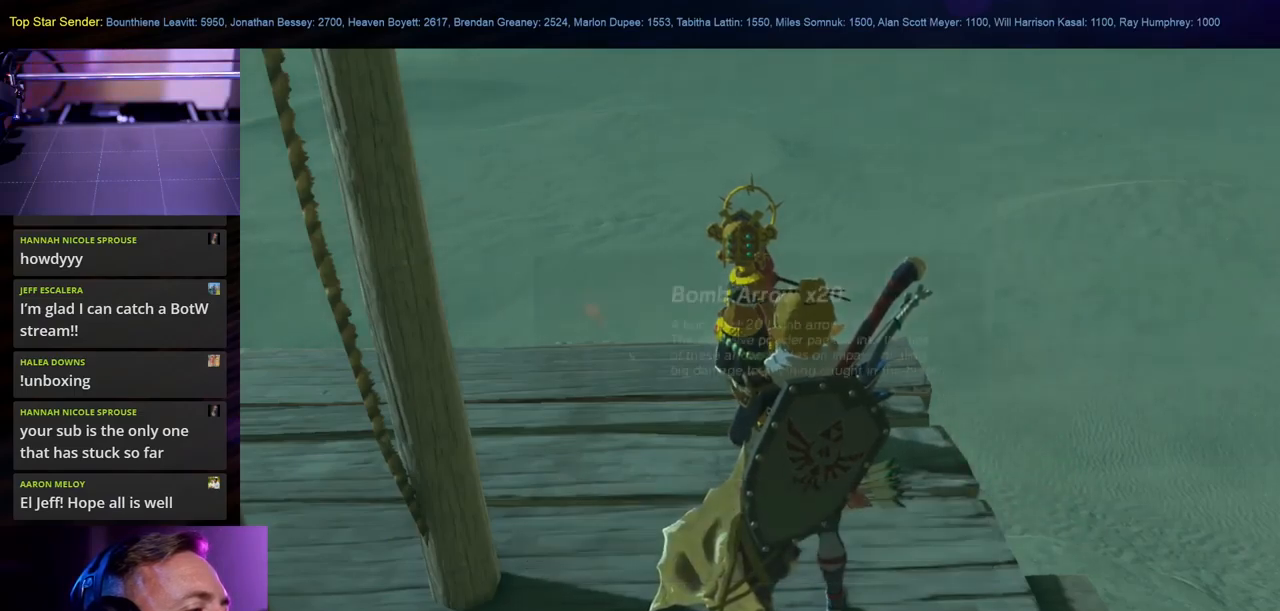
{"buttons": [], "left_stick": "center", "right_stick": "center", "events": []}
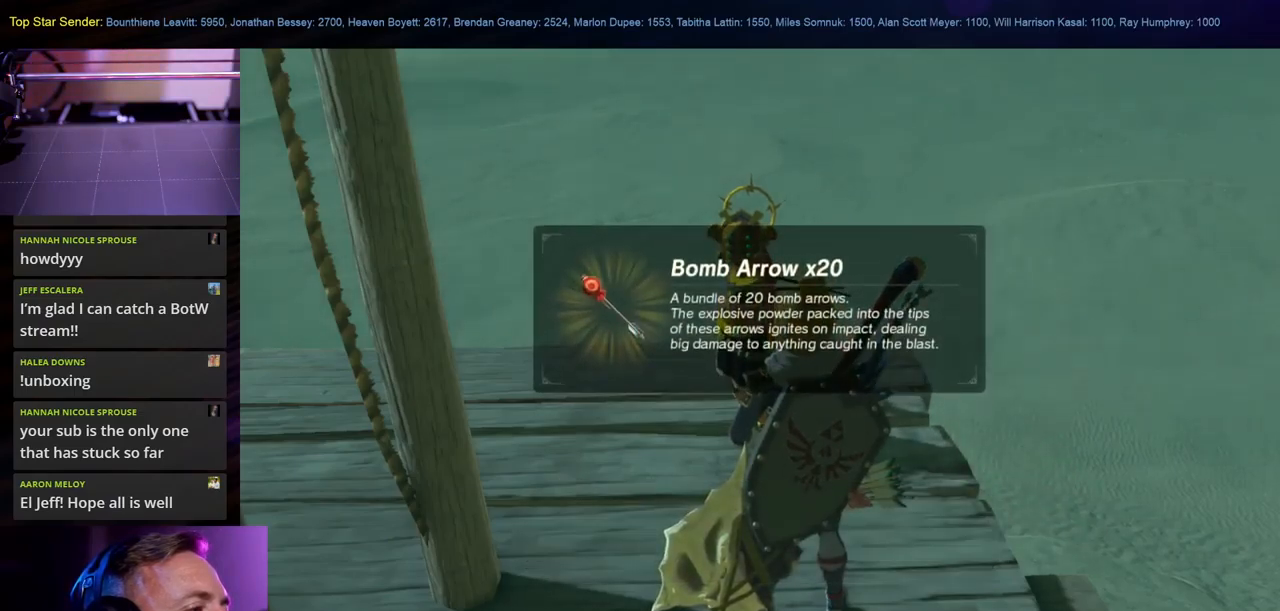
{"buttons": [], "left_stick": "center", "right_stick": "center", "events": []}
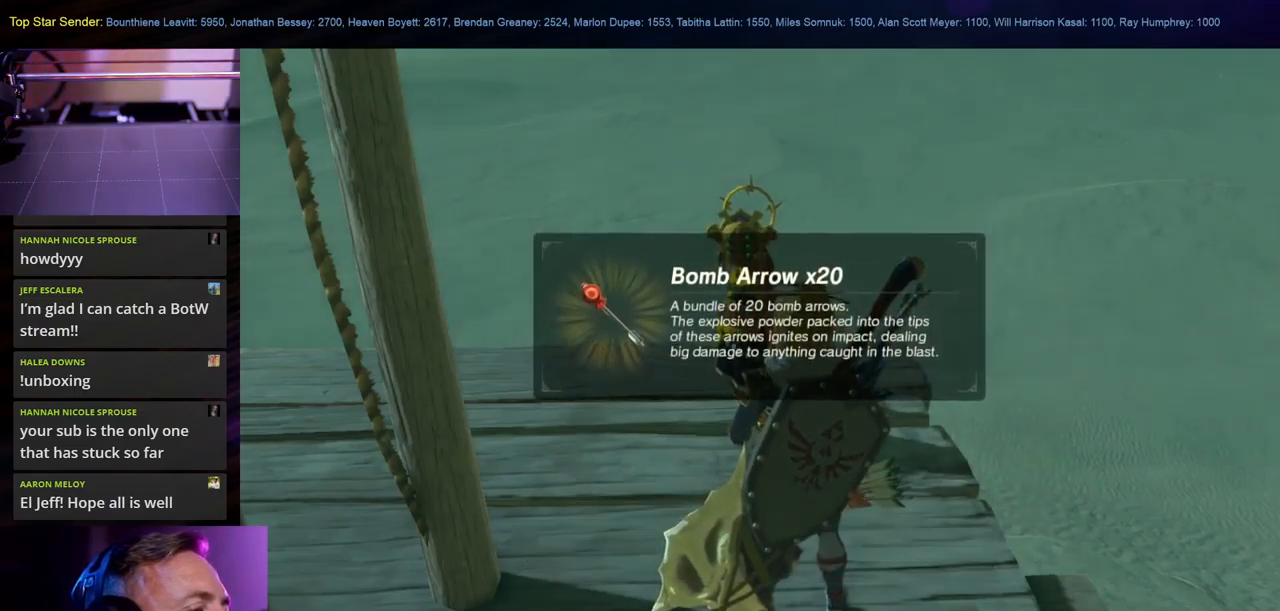
{"buttons": [], "left_stick": "center", "right_stick": "center", "events": [[67, "B", "down"], [200, "B", "up"]]}
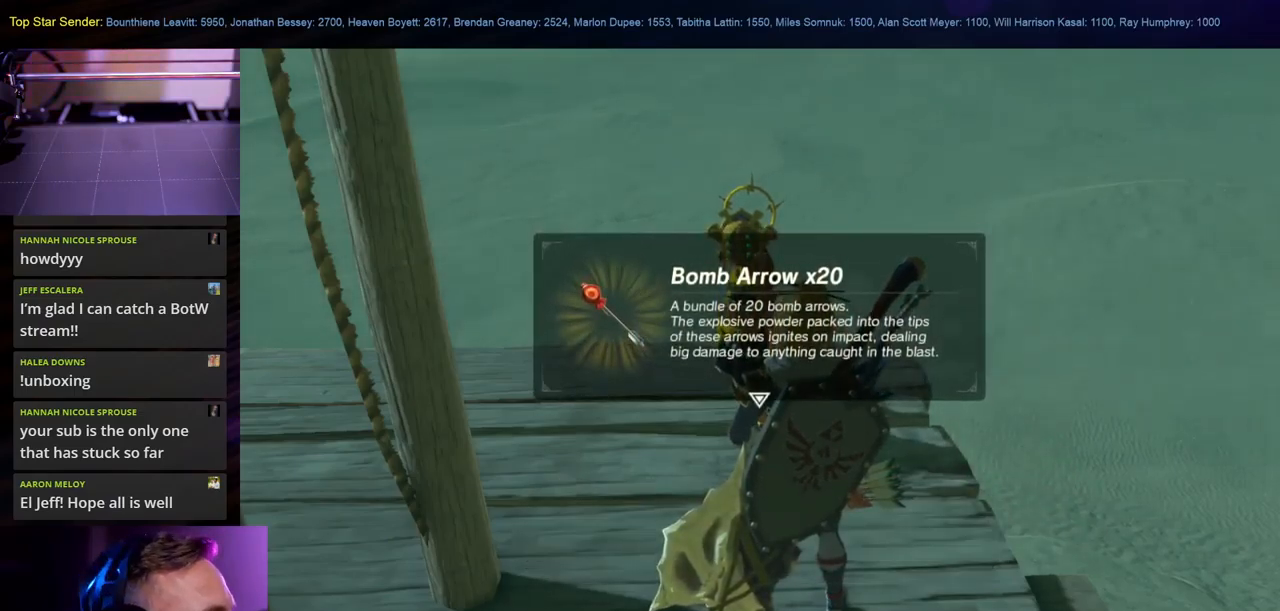
{"buttons": [], "left_stick": "center", "right_stick": "center", "events": [[267, "B", "down"], [384, "B", "up"]]}